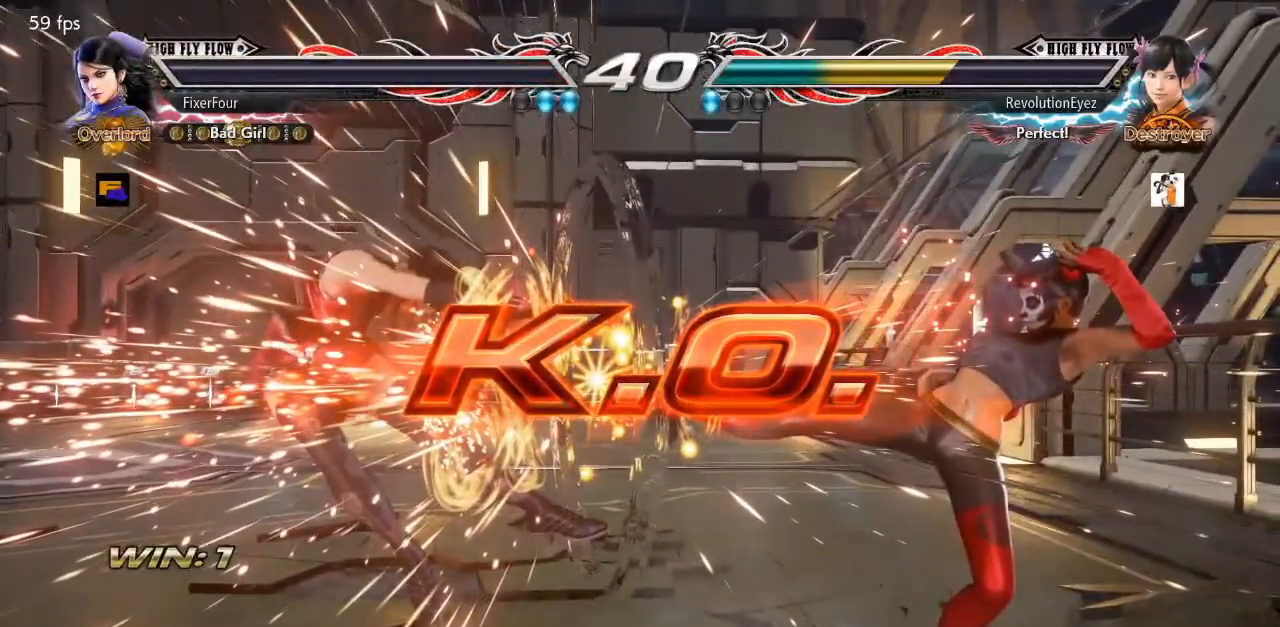
Gameplay with a controller (PlayStation layout); each line is a JSON object with the inputs held at the frame after it. "events" lists button and stick changes between this image and that frame as [ms after this image, input, new state], when the widget could be followed in between. Not read: L1 L2 L3 R1 R2 R3.
{"buttons": [], "events": []}
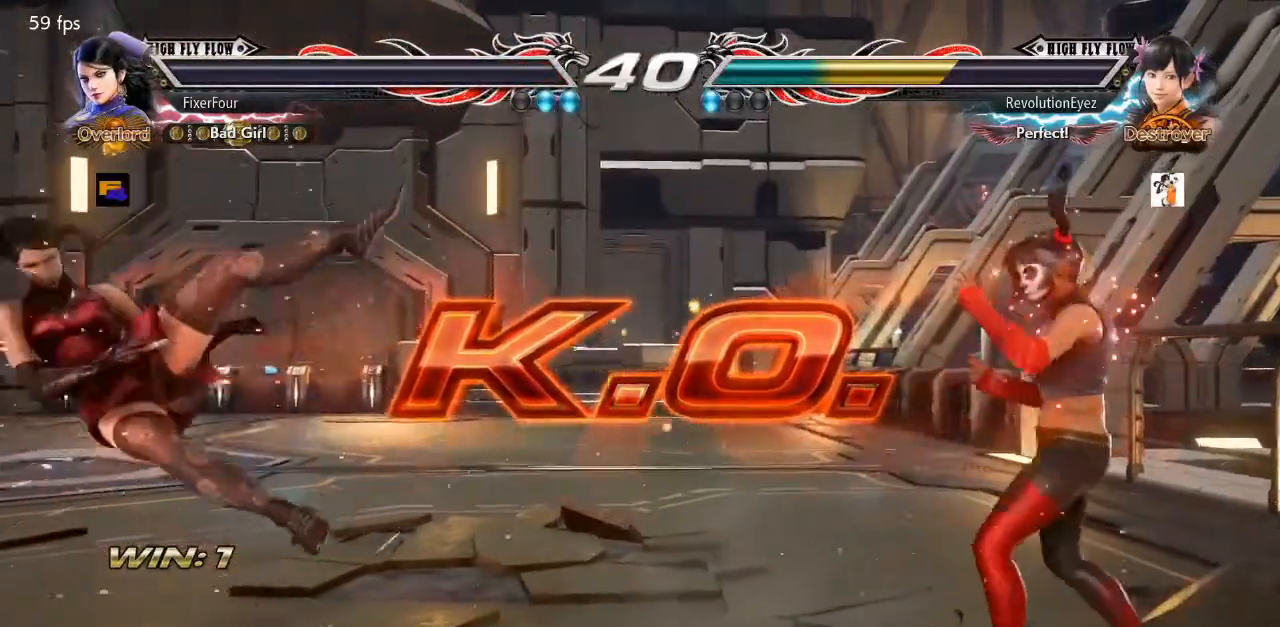
{"buttons": [], "events": []}
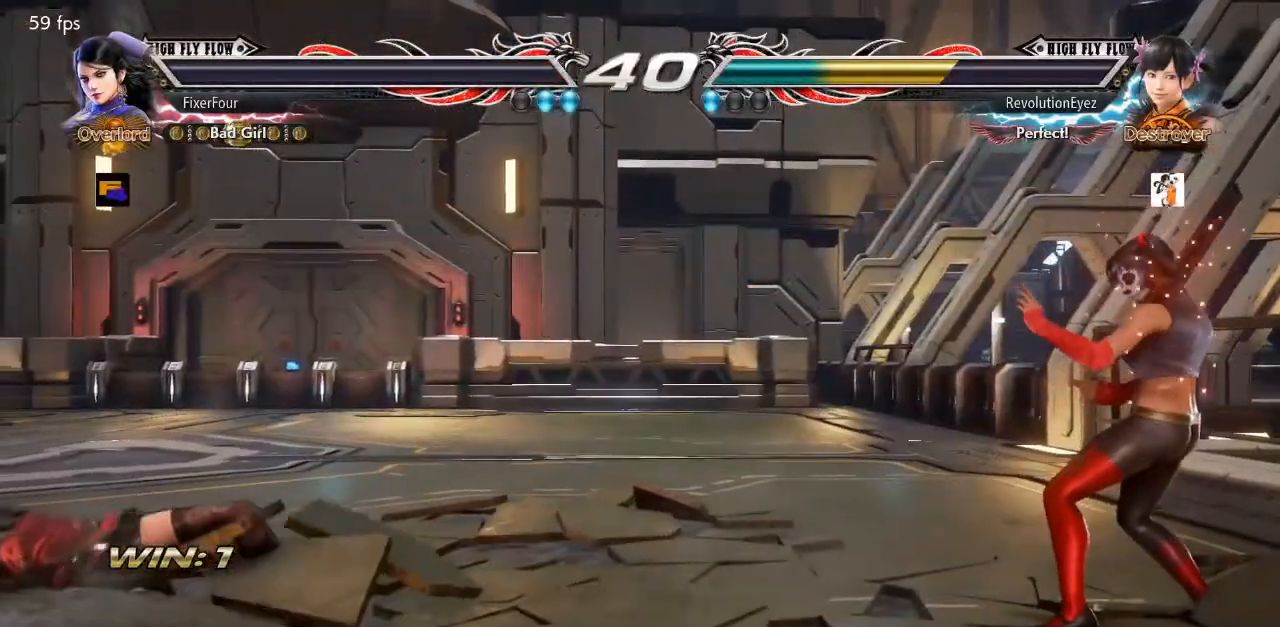
{"buttons": [], "events": []}
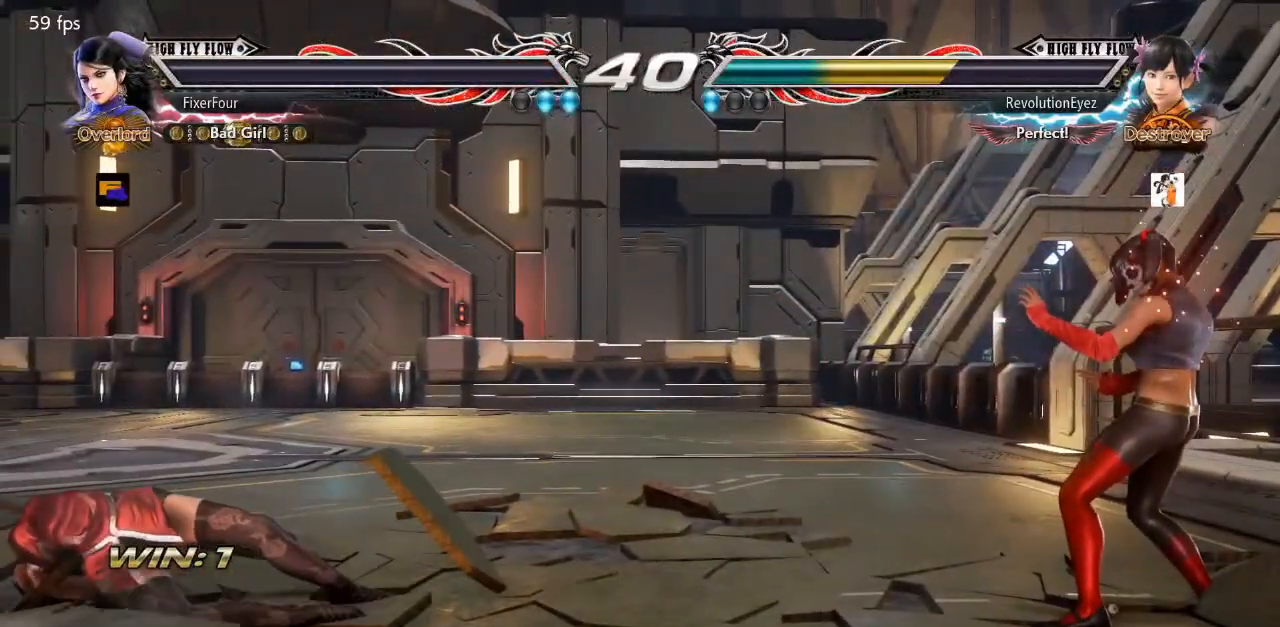
{"buttons": [], "events": []}
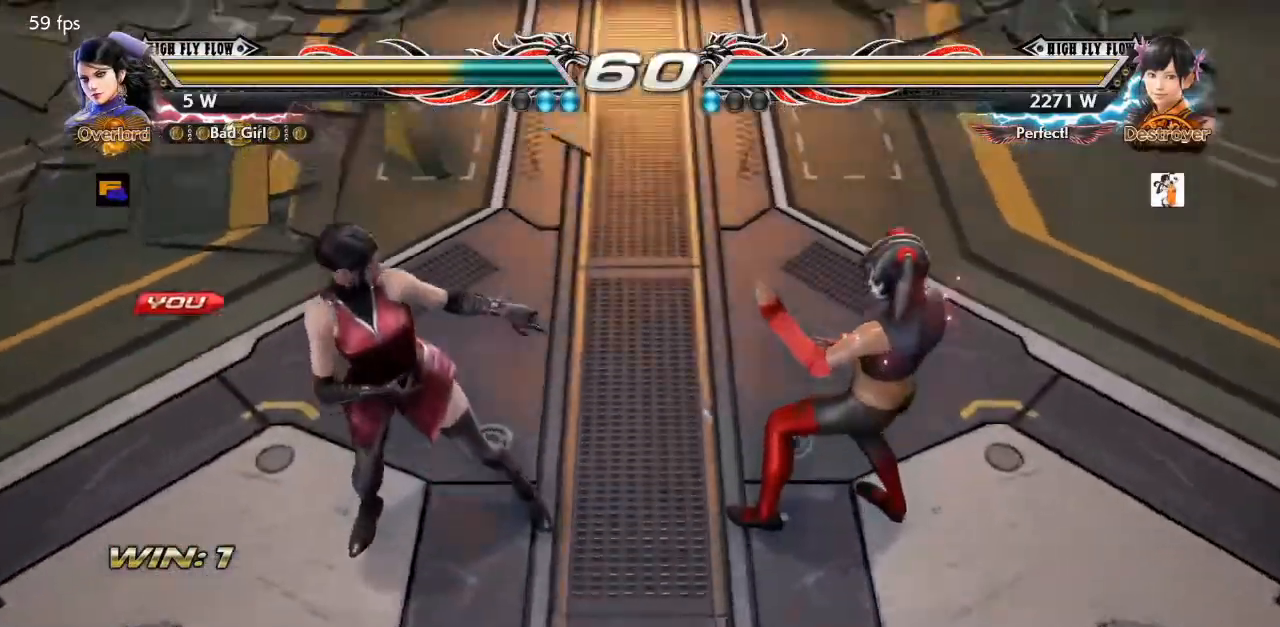
{"buttons": [], "events": []}
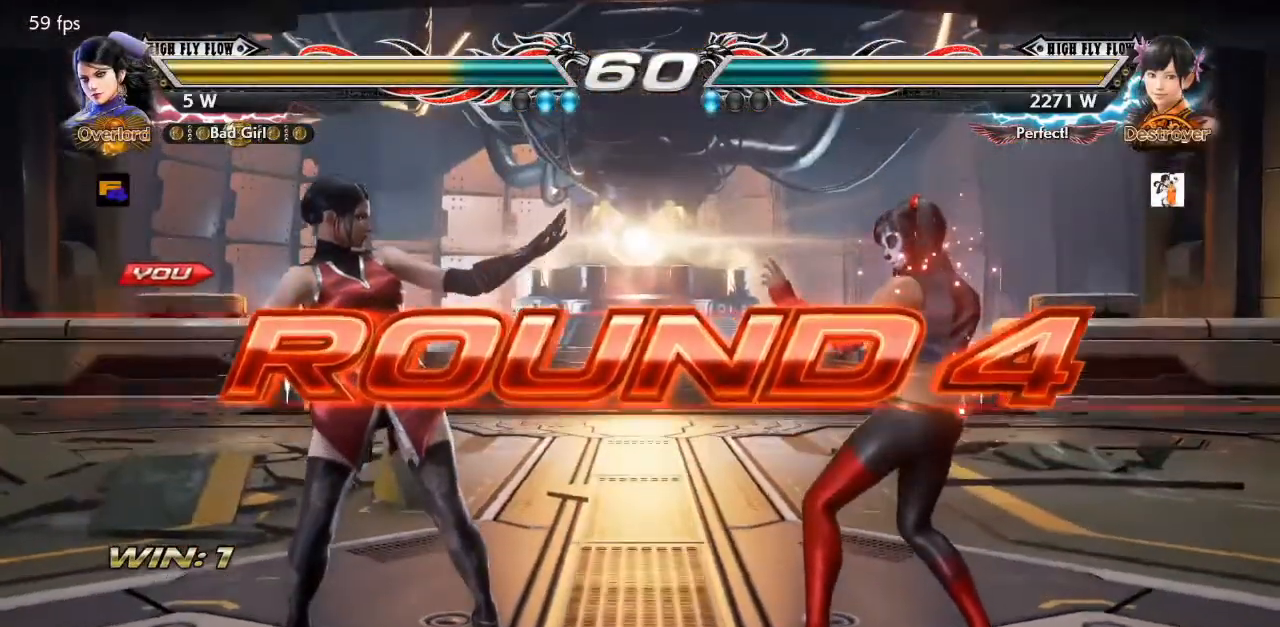
{"buttons": [], "events": []}
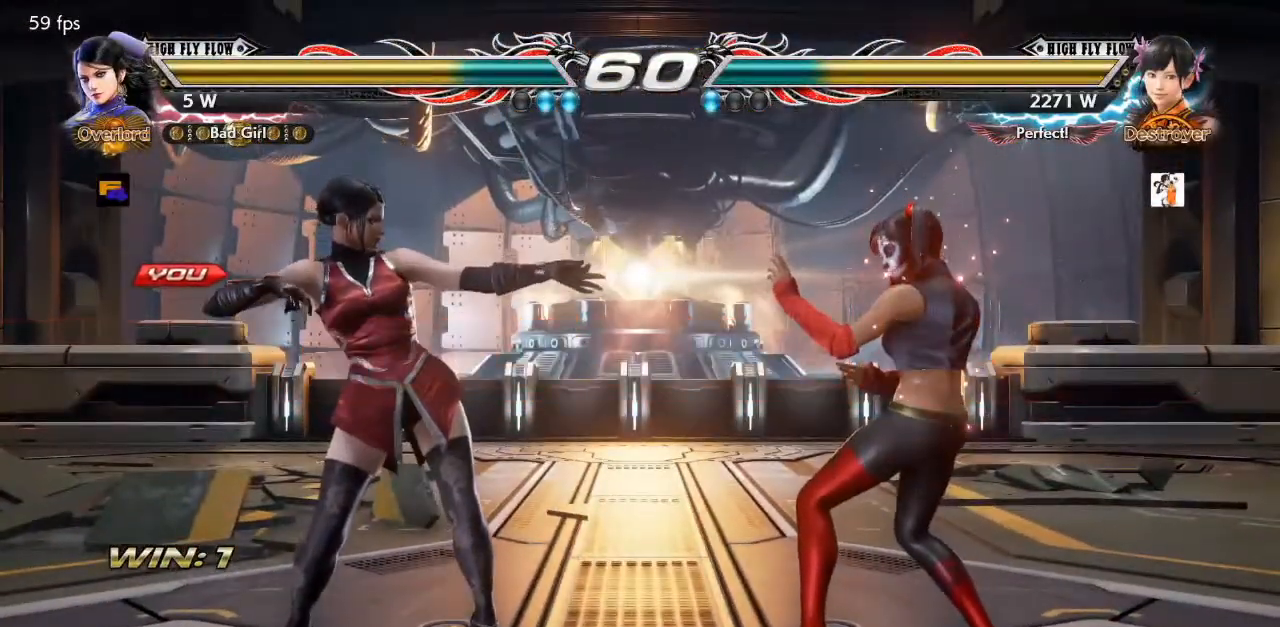
{"buttons": [], "events": []}
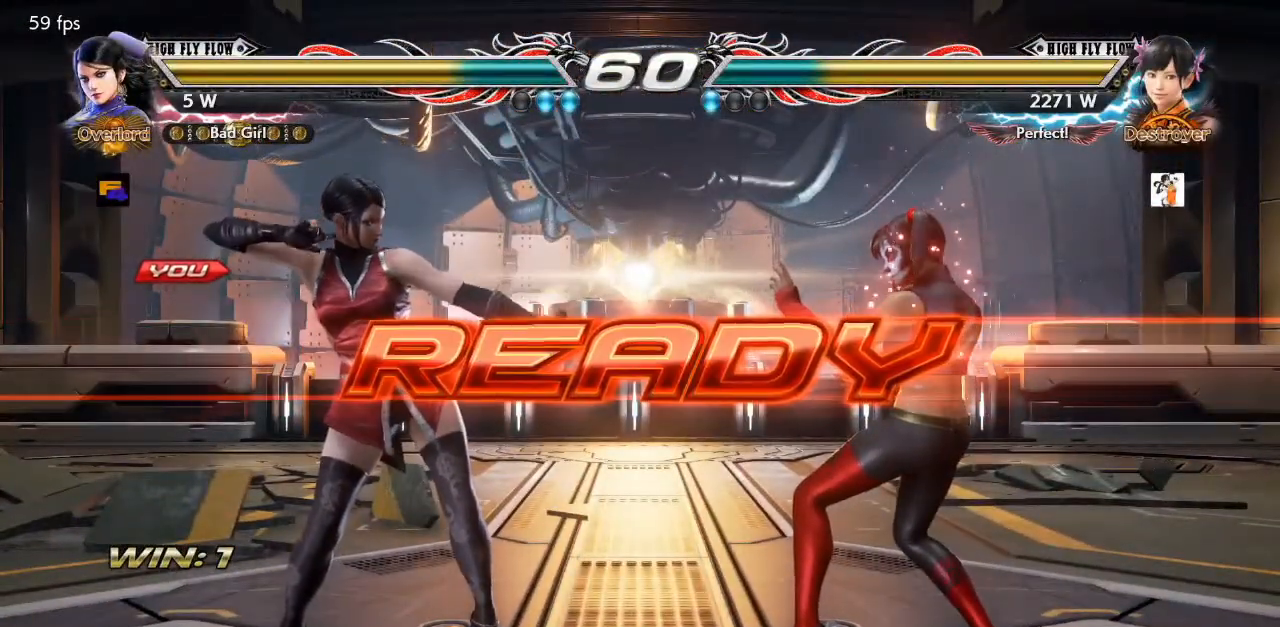
{"buttons": [], "events": []}
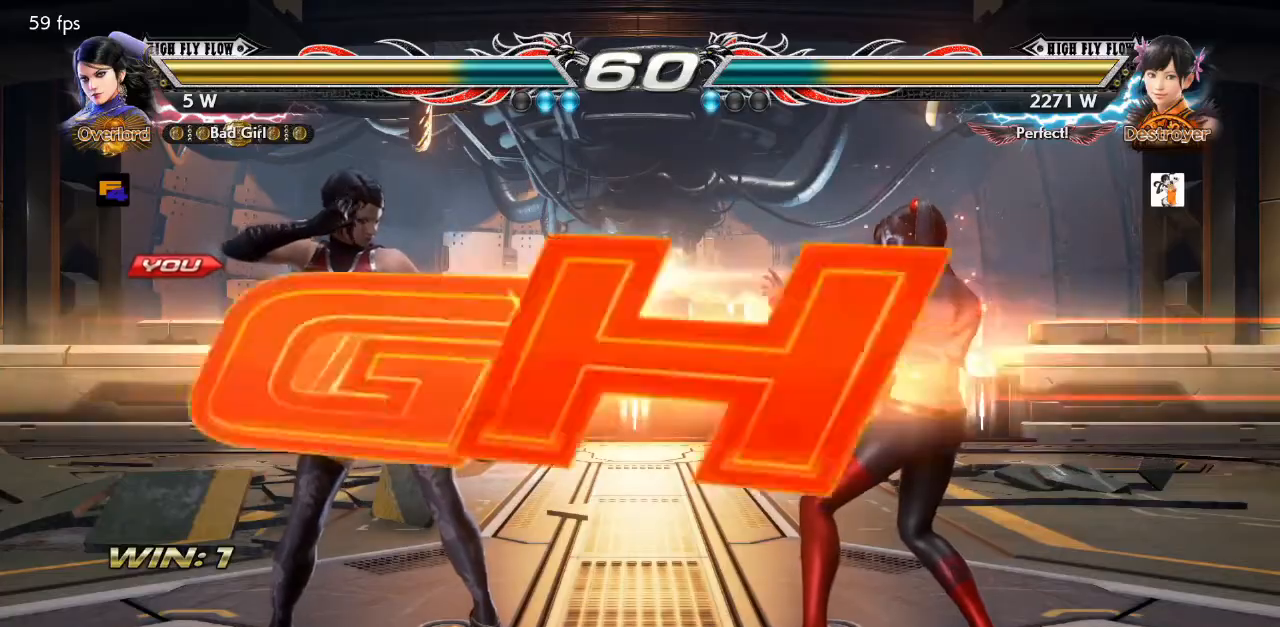
{"buttons": ["DPAD_LEFT"], "events": [[500, "DPAD_LEFT", "down"]]}
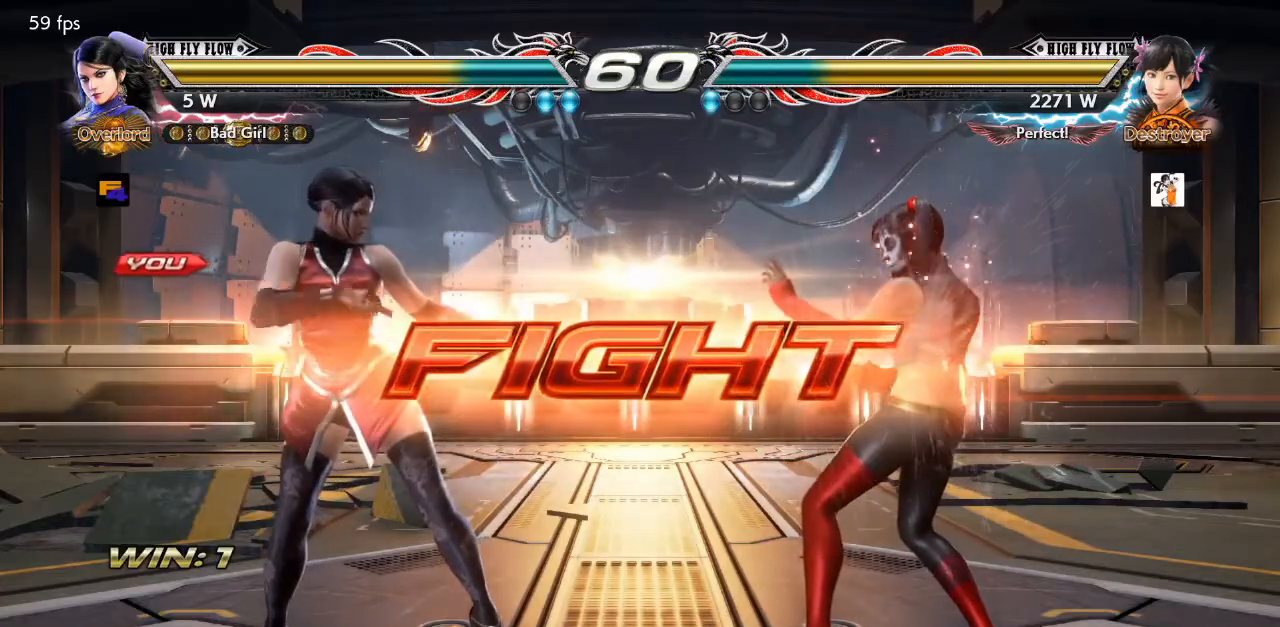
{"buttons": ["DPAD_LEFT"], "events": [[367, "DPAD_LEFT", "up"], [434, "DPAD_LEFT", "down"]]}
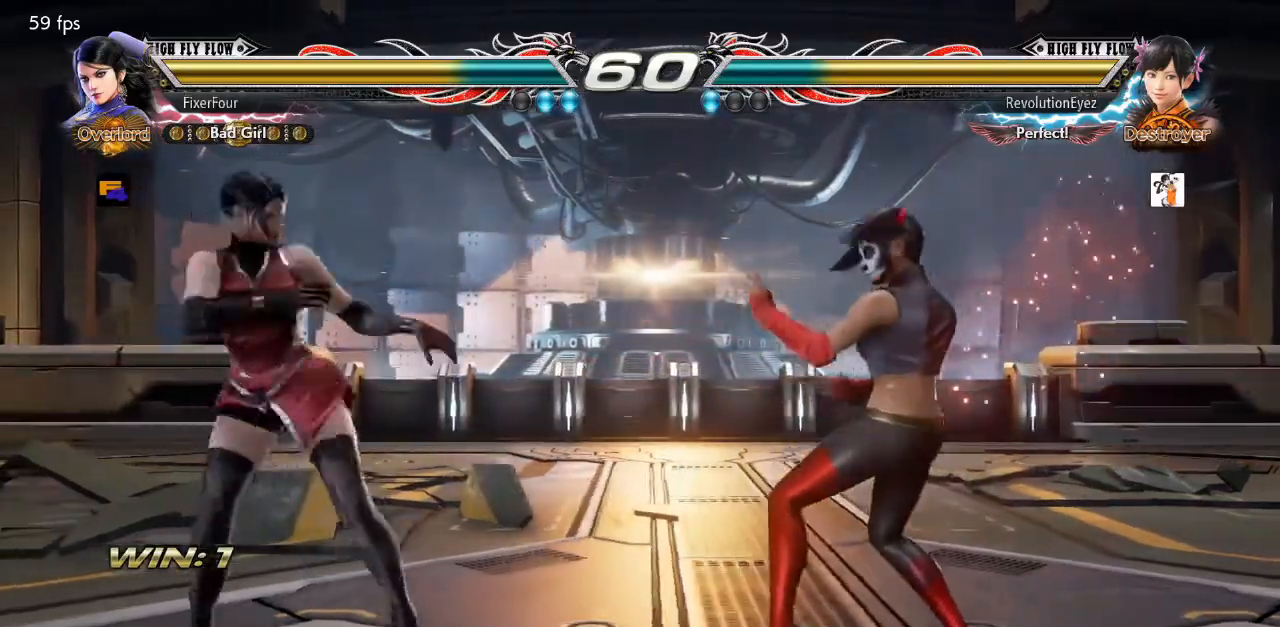
{"buttons": ["DPAD_LEFT"], "events": [[50, "DPAD_LEFT", "up"], [150, "DPAD_DOWN", "down"], [200, "DPAD_DOWN", "up"], [350, "DPAD_LEFT", "down"], [417, "DPAD_LEFT", "up"], [467, "DPAD_LEFT", "down"]]}
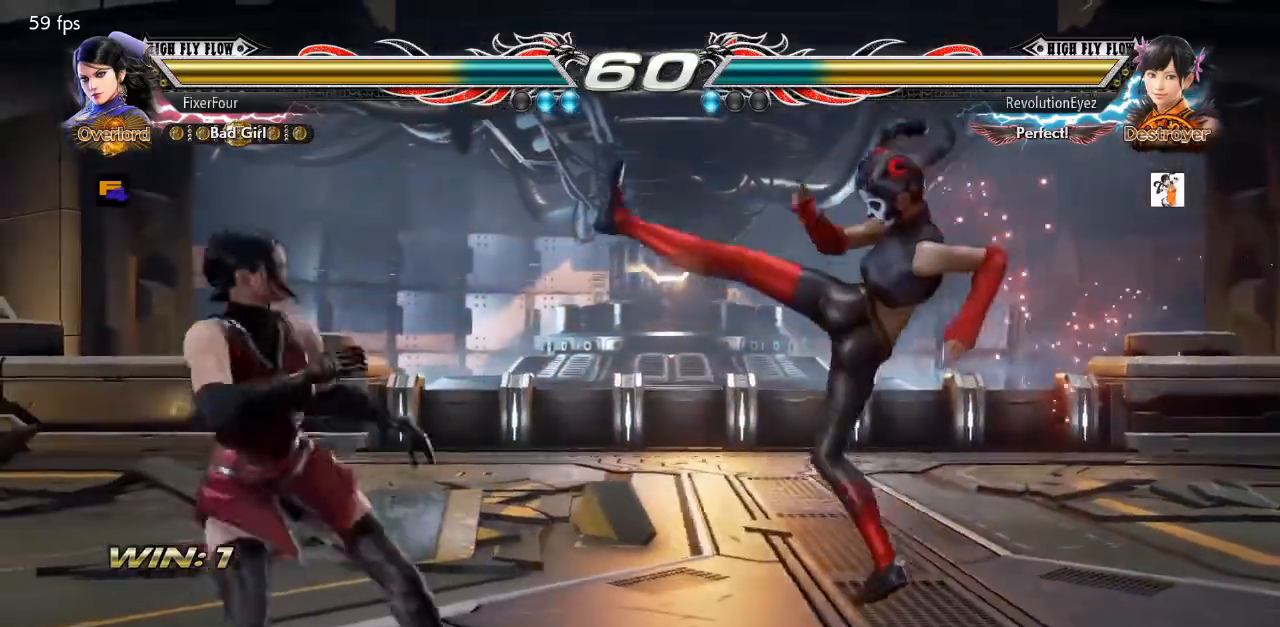
{"buttons": ["DPAD_LEFT"], "events": [[33, "DPAD_LEFT", "up"], [150, "DPAD_DOWN", "down"], [150, "DPAD_RIGHT", "down"], [217, "DPAD_DOWN", "up"], [234, "DPAD_RIGHT", "up"], [350, "DPAD_RIGHT", "down"], [417, "DPAD_RIGHT", "up"], [451, "DPAD_LEFT", "down"]]}
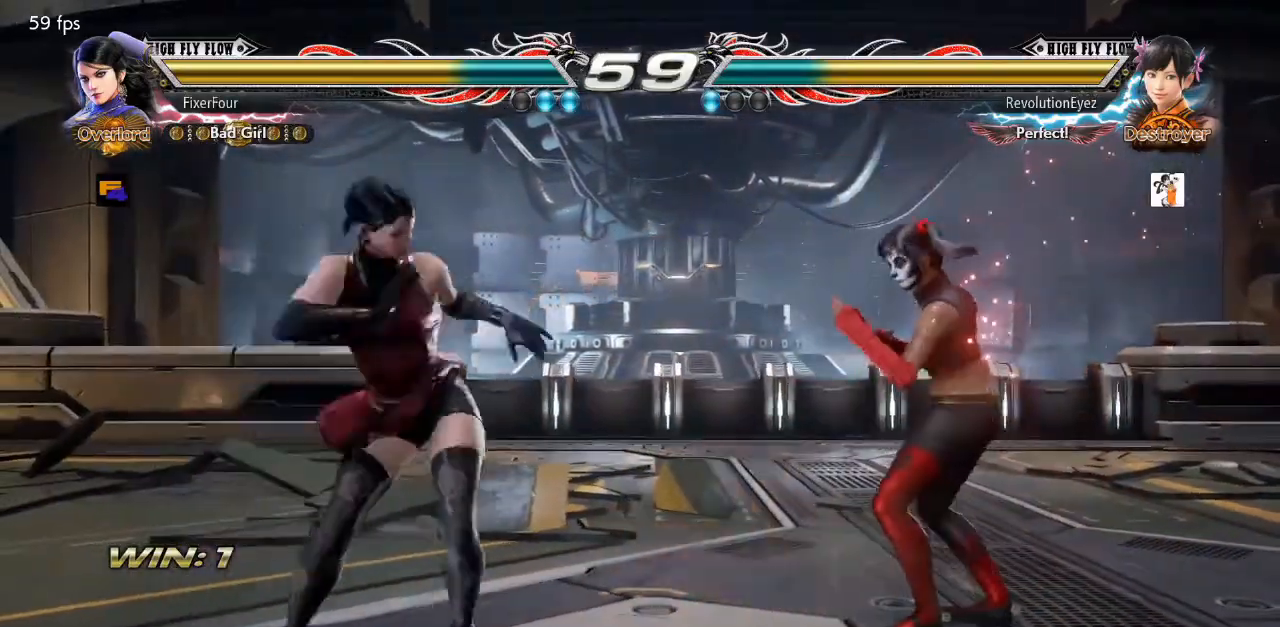
{"buttons": ["DPAD_UP"], "events": [[33, "DPAD_LEFT", "up"], [83, "DPAD_LEFT", "down"], [183, "DPAD_DOWN", "down"], [233, "DPAD_DOWN", "up"], [250, "DPAD_LEFT", "up"], [300, "DPAD_LEFT", "down"], [367, "DPAD_LEFT", "up"], [383, "DPAD_UP", "down"], [467, "DPAD_UP", "up"], [500, "DPAD_UP", "down"]]}
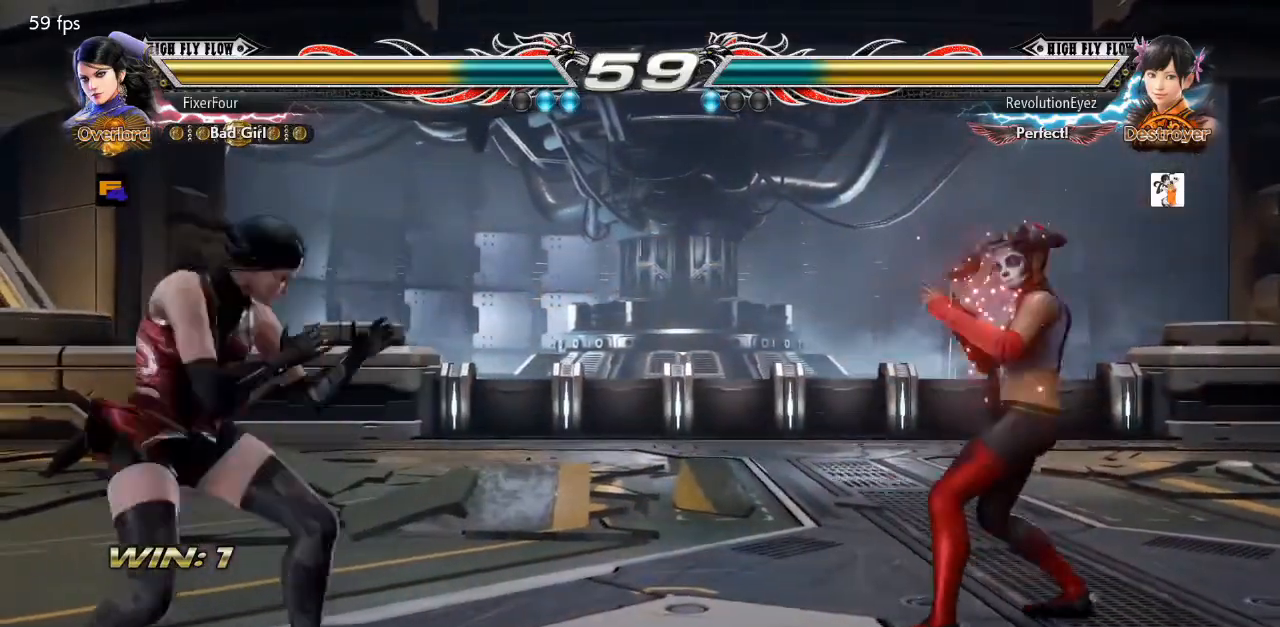
{"buttons": ["DPAD_UP"], "events": [[134, "DPAD_UP", "up"], [250, "DPAD_LEFT", "down"], [300, "DPAD_LEFT", "up"], [350, "DPAD_LEFT", "down"], [401, "DPAD_LEFT", "up"], [467, "DPAD_UP", "down"]]}
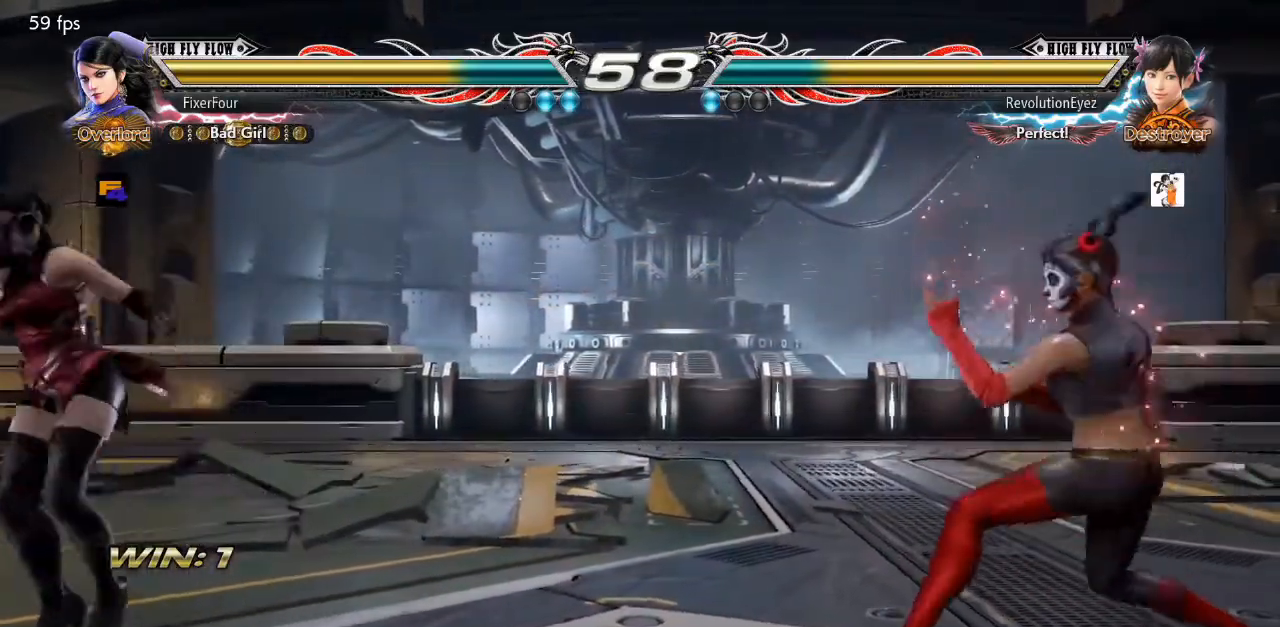
{"buttons": [], "events": [[16, "DPAD_UP", "up"], [83, "DPAD_UP", "down"], [200, "DPAD_UP", "up"], [283, "DPAD_LEFT", "down"], [350, "DPAD_LEFT", "up"], [400, "DPAD_LEFT", "down"], [467, "DPAD_LEFT", "up"]]}
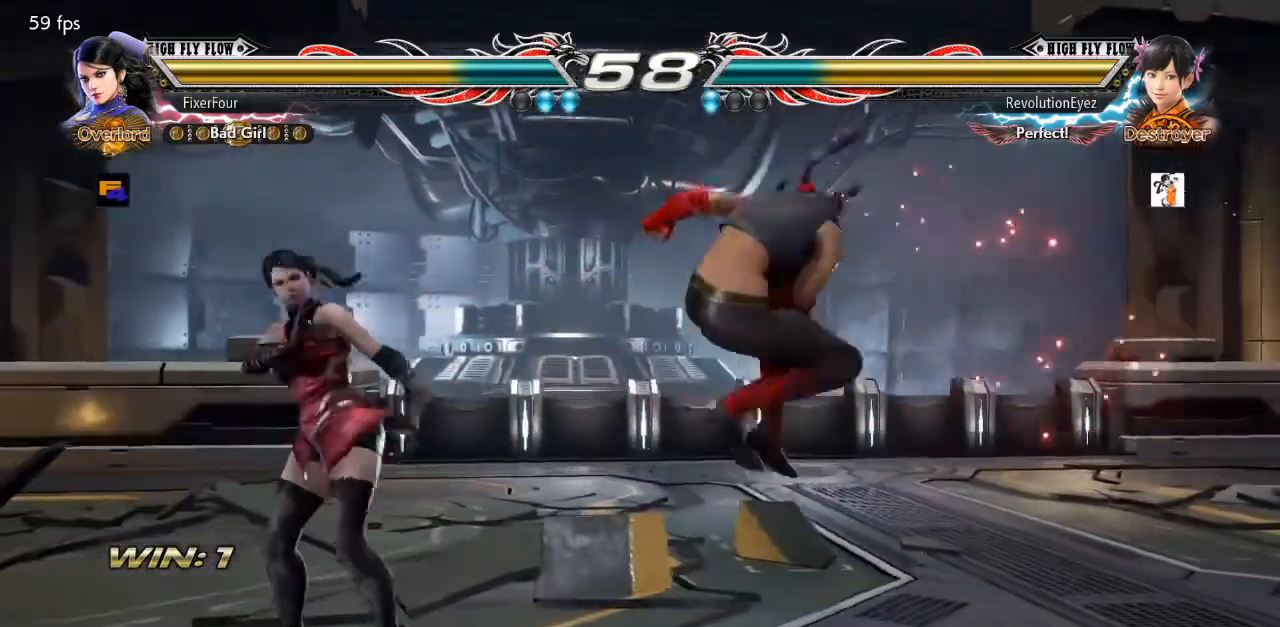
{"buttons": [], "events": [[167, "DPAD_DOWN", "down"], [167, "DPAD_RIGHT", "down"], [184, "TRIANGLE", "down"], [284, "DPAD_DOWN", "up"], [284, "DPAD_RIGHT", "up"], [300, "TRIANGLE", "up"]]}
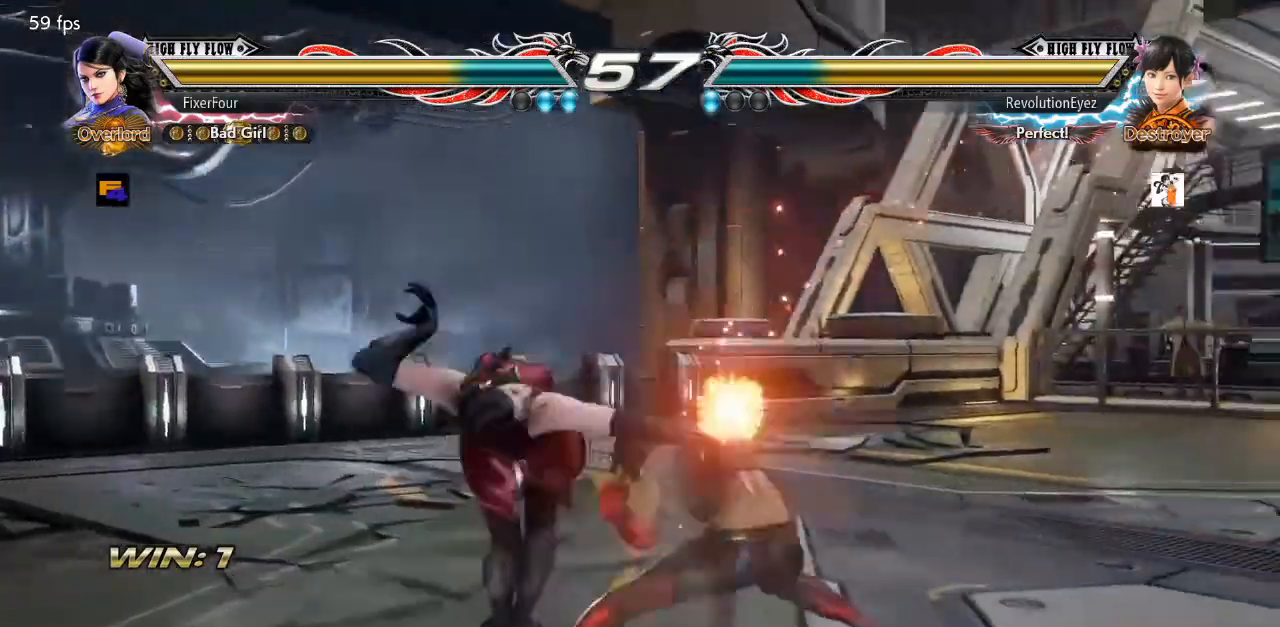
{"buttons": ["TRIANGLE", "DPAD_RIGHT"], "events": [[333, "DPAD_RIGHT", "down"], [400, "DPAD_RIGHT", "up"], [450, "DPAD_RIGHT", "down"], [467, "TRIANGLE", "down"]]}
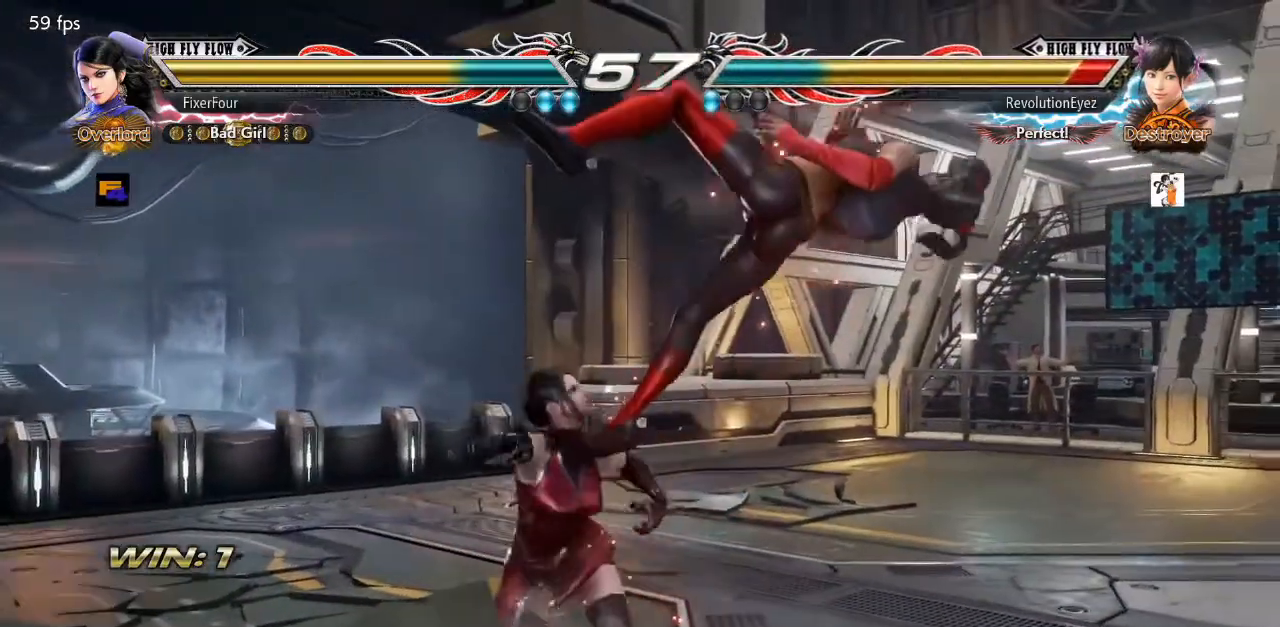
{"buttons": [], "events": [[67, "TRIANGLE", "up"], [84, "DPAD_RIGHT", "up"]]}
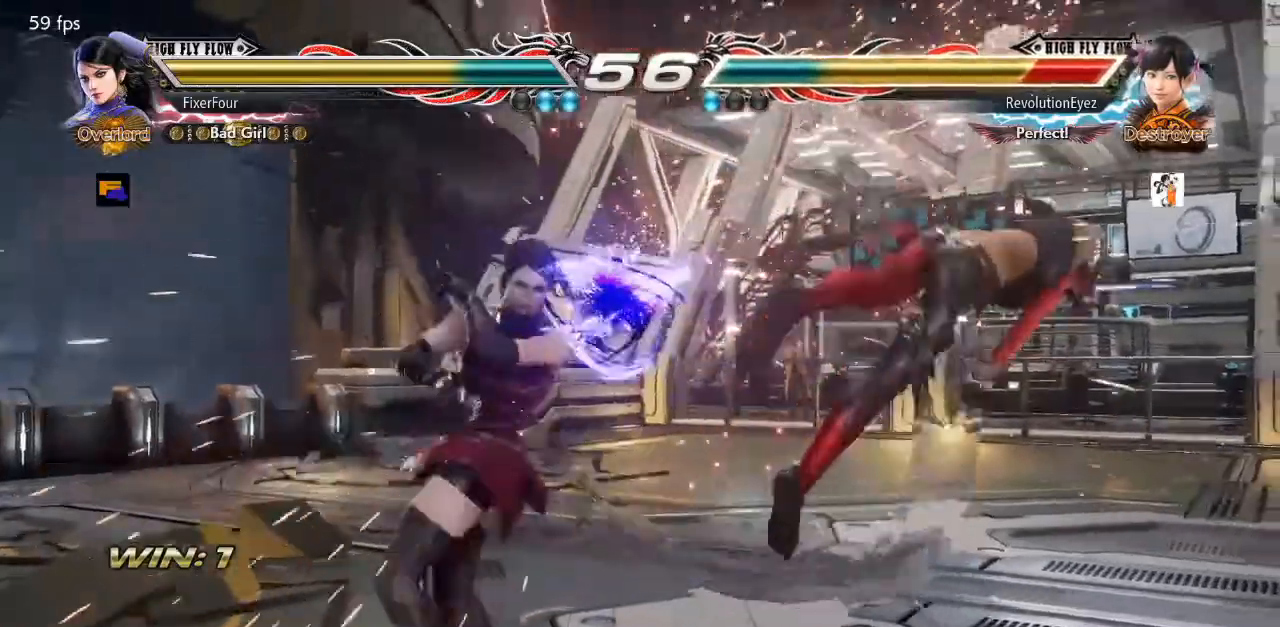
{"buttons": ["TRIANGLE", "DPAD_RIGHT"], "events": [[250, "DPAD_RIGHT", "down"], [317, "DPAD_RIGHT", "up"], [400, "DPAD_RIGHT", "down"], [500, "TRIANGLE", "down"]]}
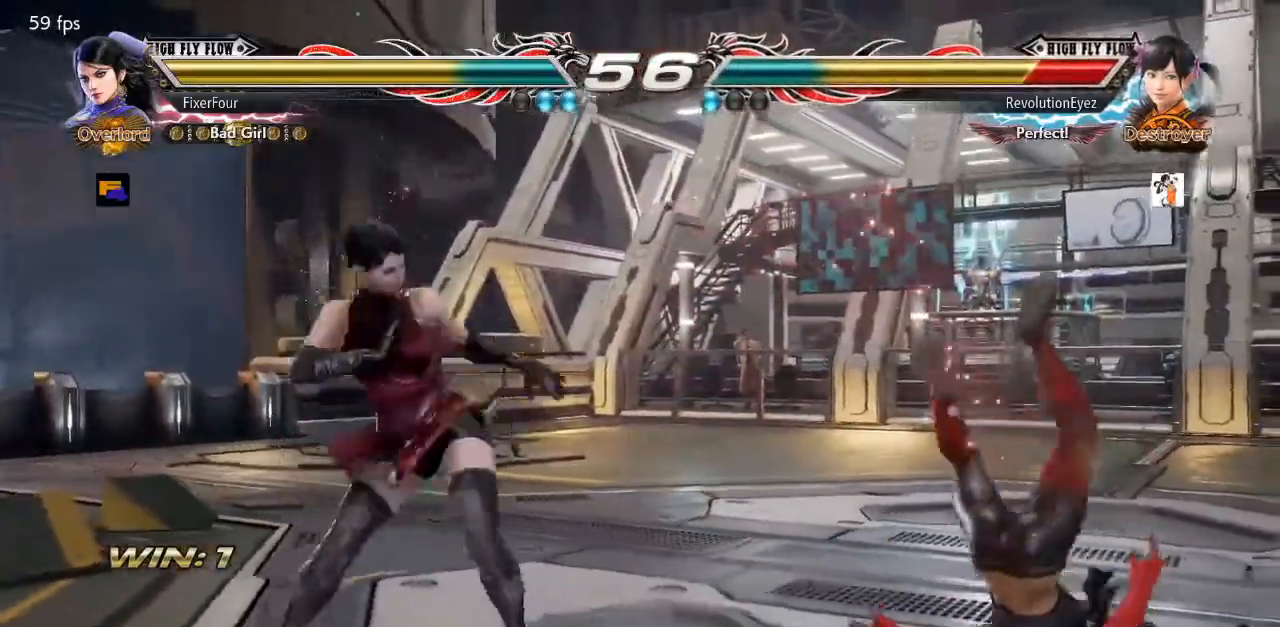
{"buttons": [], "events": [[184, "TRIANGLE", "up"], [200, "DPAD_RIGHT", "up"]]}
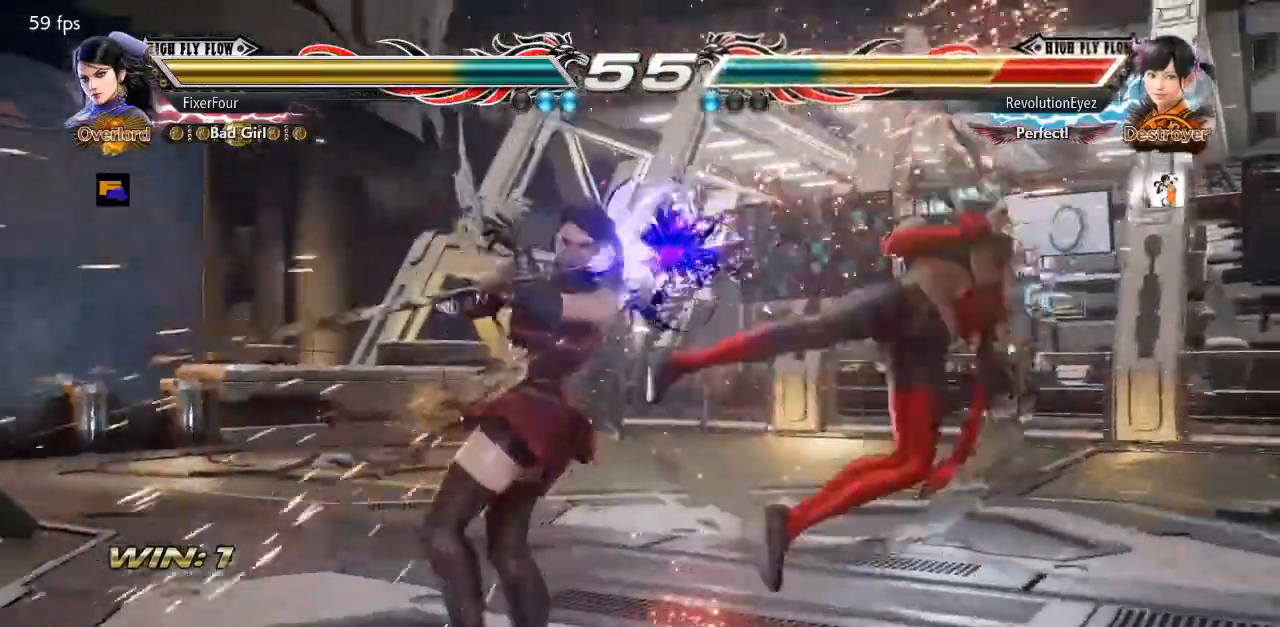
{"buttons": [], "events": [[83, "DPAD_DOWN", "down"], [83, "DPAD_RIGHT", "down"], [116, "SQUARE", "down"], [283, "DPAD_DOWN", "up"], [283, "DPAD_RIGHT", "up"], [283, "SQUARE", "up"]]}
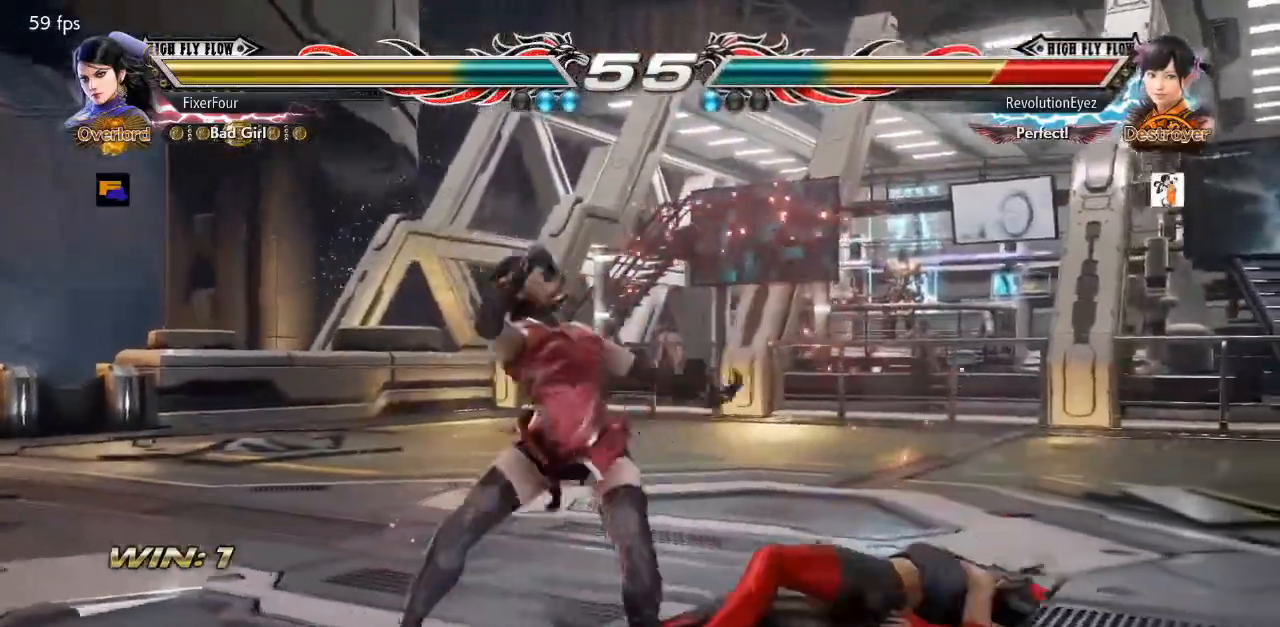
{"buttons": [], "events": [[184, "DPAD_RIGHT", "down"], [234, "TRIANGLE", "down"], [317, "TRIANGLE", "up"], [367, "CROSS", "down"], [434, "DPAD_RIGHT", "up"], [451, "CROSS", "up"]]}
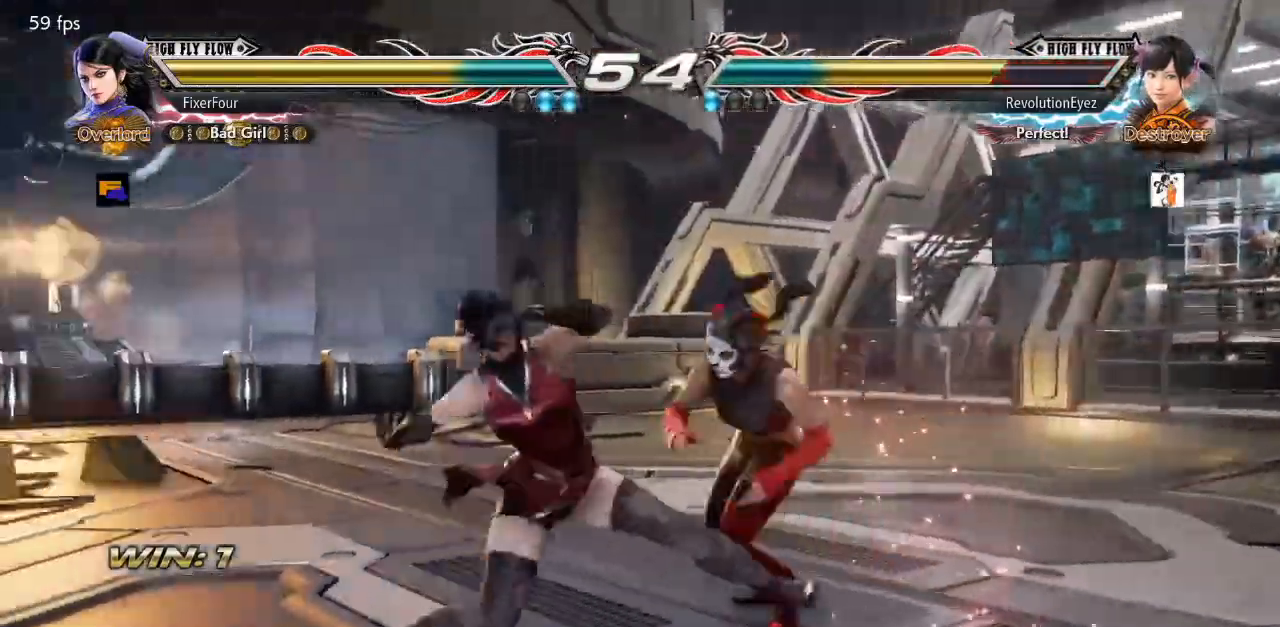
{"buttons": ["CROSS"]}
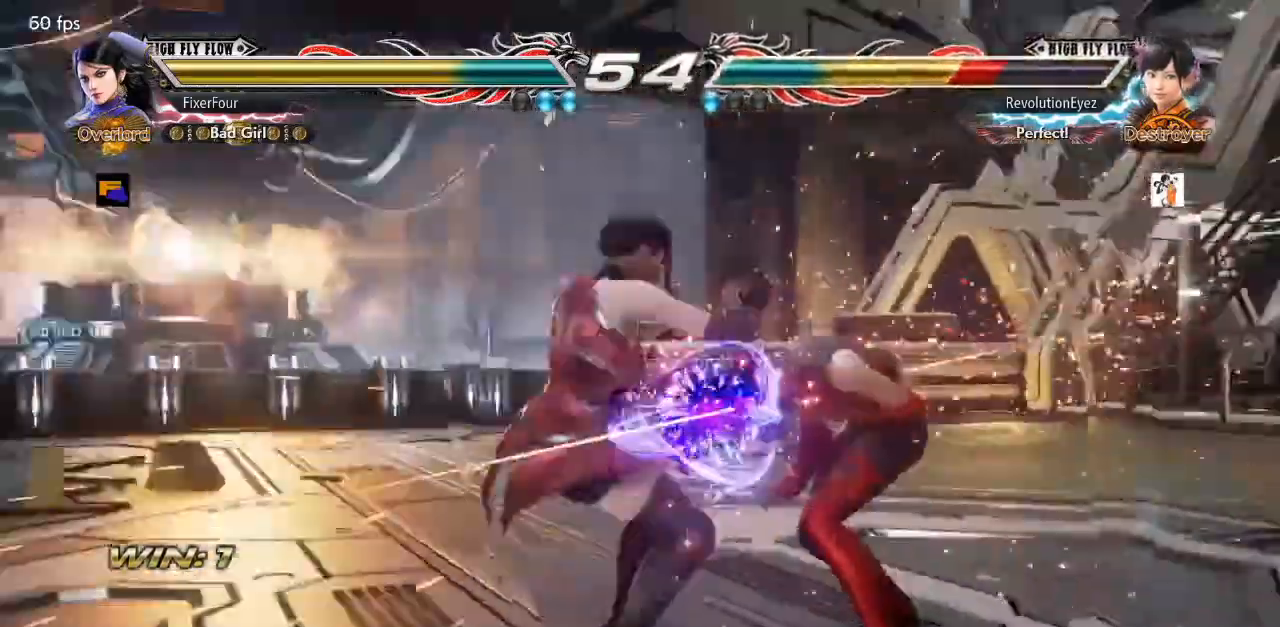
{"buttons": ["DPAD_DOWN", "DPAD_RIGHT"], "events": [[17, "CROSS", "up"], [468, "DPAD_DOWN", "down"], [484, "DPAD_RIGHT", "down"]]}
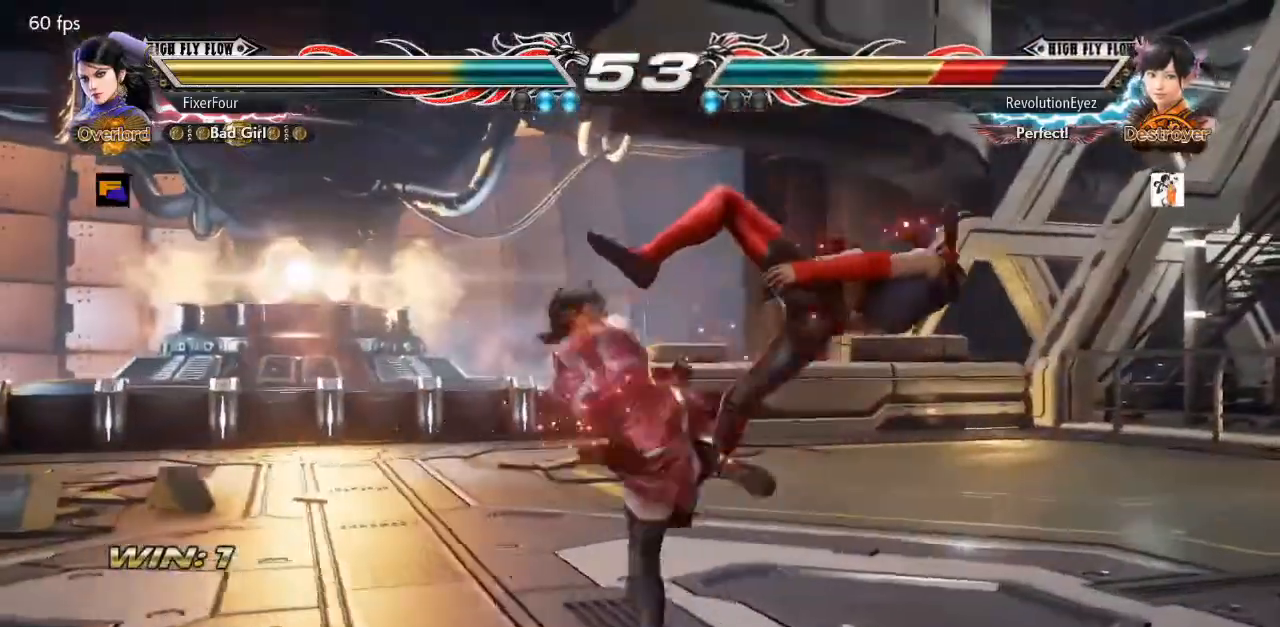
{"buttons": [], "events": [[33, "SQUARE", "down"], [133, "SQUARE", "up"], [150, "DPAD_DOWN", "up"], [150, "DPAD_RIGHT", "up"]]}
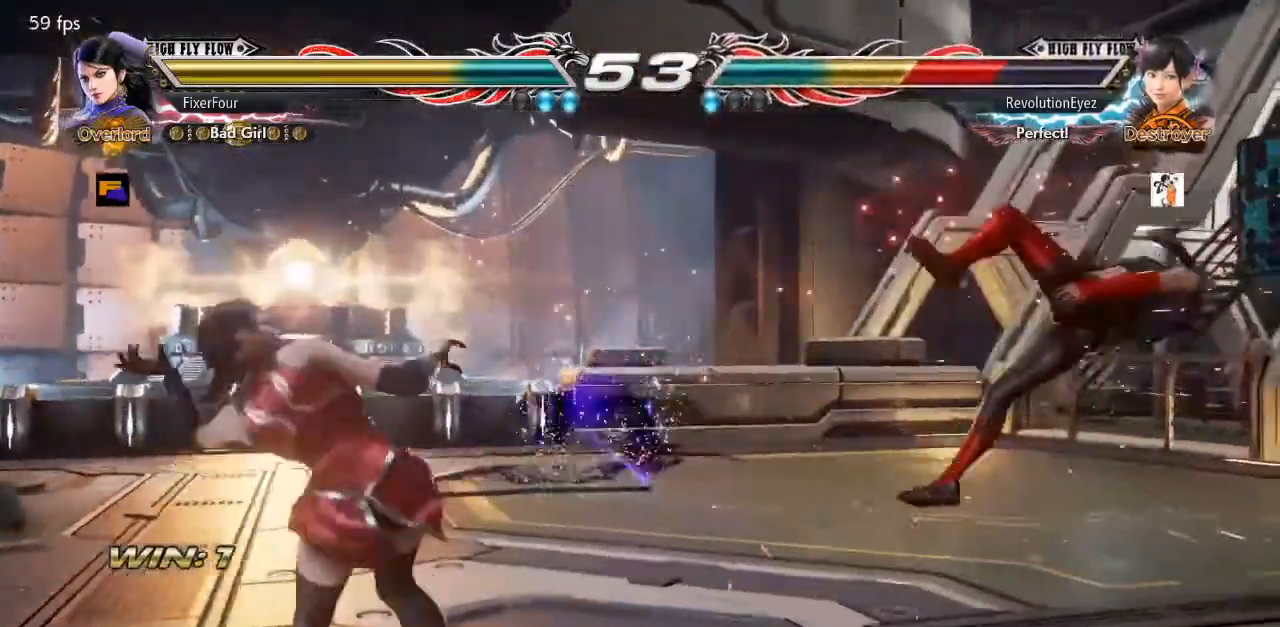
{"buttons": [], "events": [[17, "DPAD_RIGHT", "down"], [101, "DPAD_RIGHT", "up"], [167, "DPAD_RIGHT", "down"], [234, "DPAD_RIGHT", "up"], [284, "DPAD_RIGHT", "down"], [401, "DPAD_RIGHT", "up"], [451, "DPAD_DOWN", "down"], [501, "DPAD_DOWN", "up"]]}
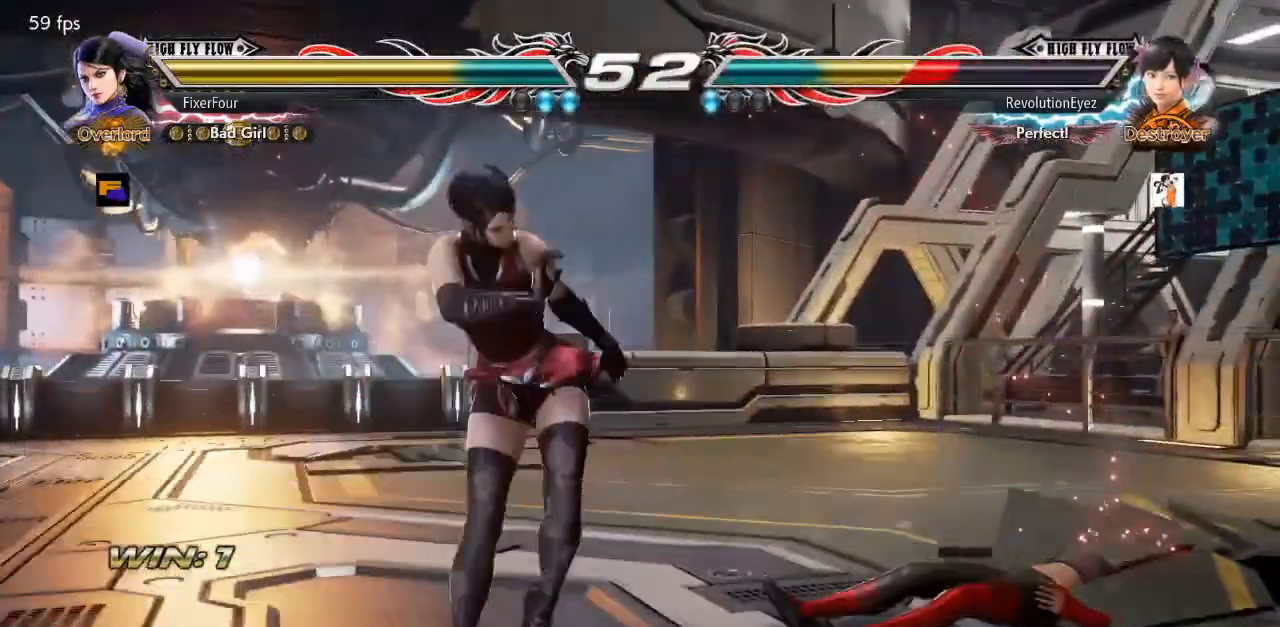
{"buttons": ["DPAD_LEFT"], "events": [[117, "DPAD_LEFT", "down"]]}
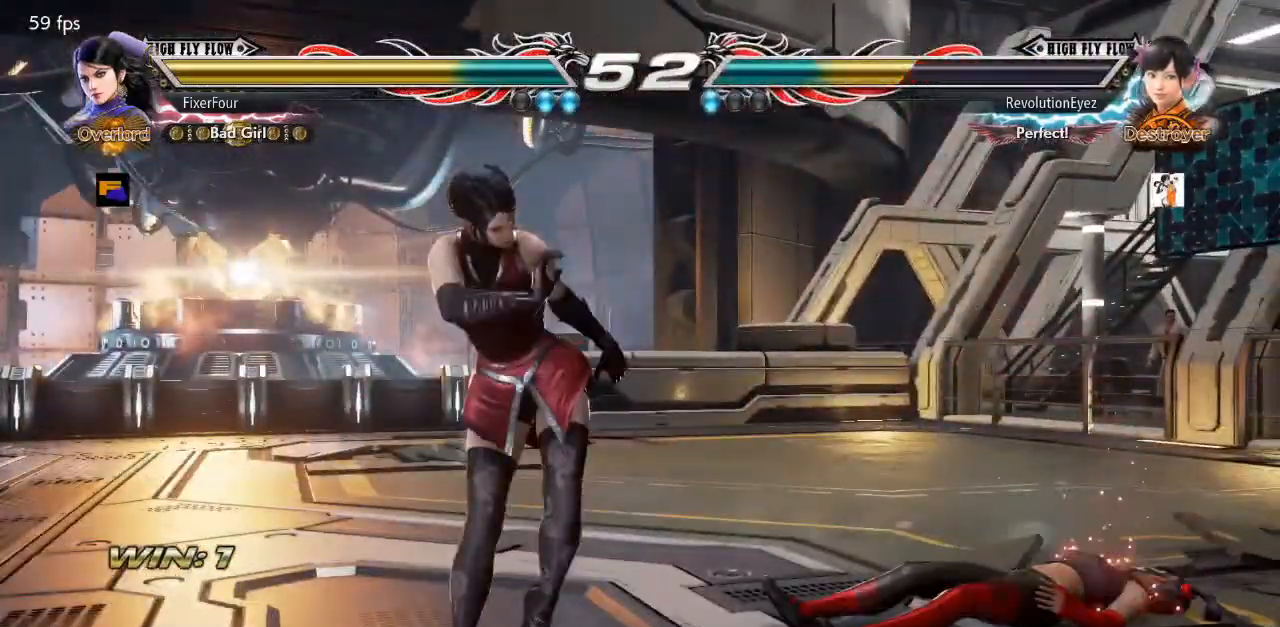
{"buttons": [], "events": [[34, "DPAD_LEFT", "up"], [351, "DPAD_LEFT", "down"], [451, "DPAD_LEFT", "up"]]}